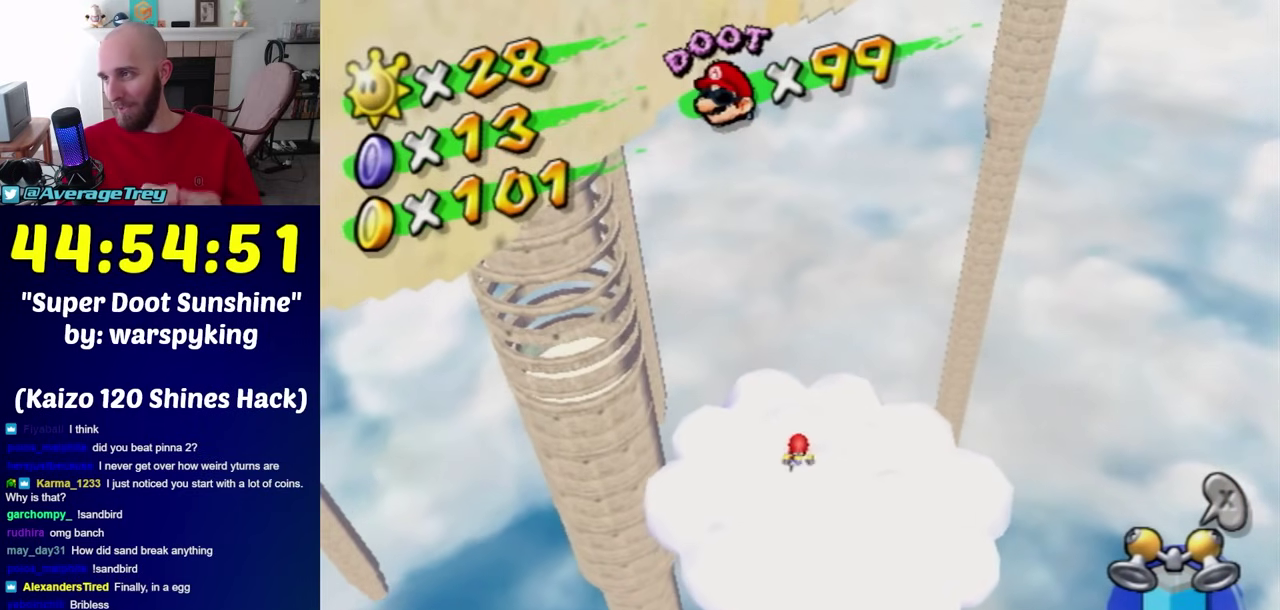
Gameplay with a controller (Nintendo layout); each line is a JSON object with the inputs held at the frame after it. "events" lists button and stick changes between this image and that frame as [ms after this image, input, new state], when the widget could be followed in between. Not read: L3 R3.
{"buttons": ["Y"], "left_stick": "up-right", "right_stick": "center", "events": [[133, "left_stick", "up"], [317, "left_stick", "up-right"], [433, "Y", "down"]]}
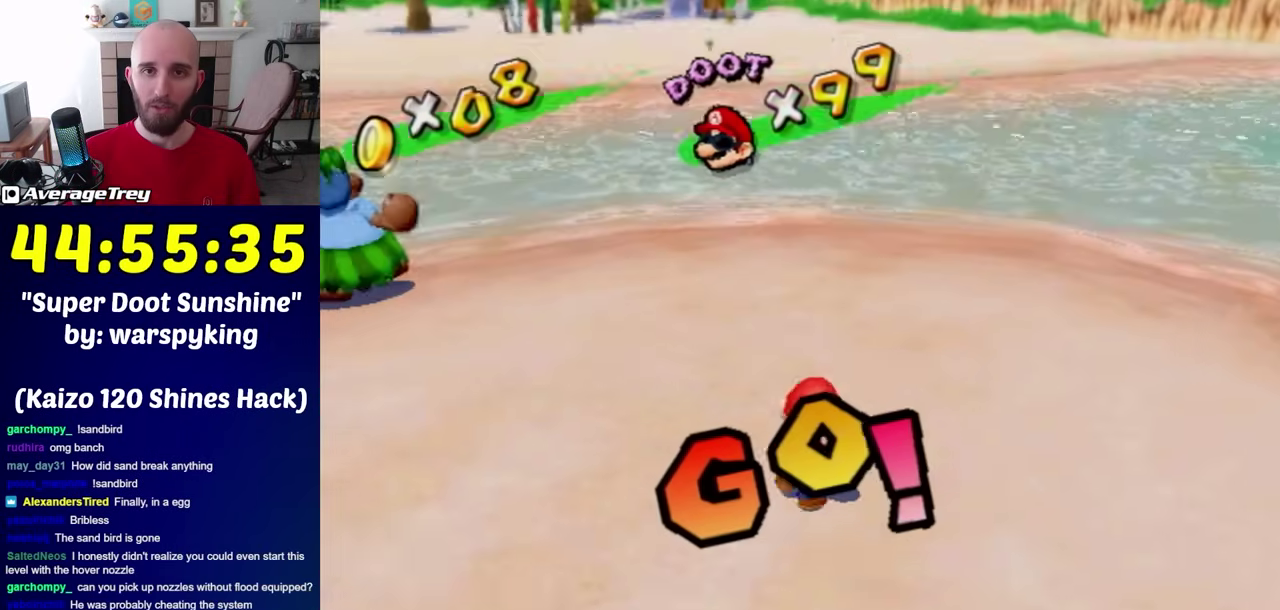
{"buttons": [], "left_stick": "left", "right_stick": "center", "events": [[50, "left_stick", "center"], [117, "Y", "up"], [150, "left_stick", "down-right"], [267, "left_stick", "center"], [500, "left_stick", "left"]]}
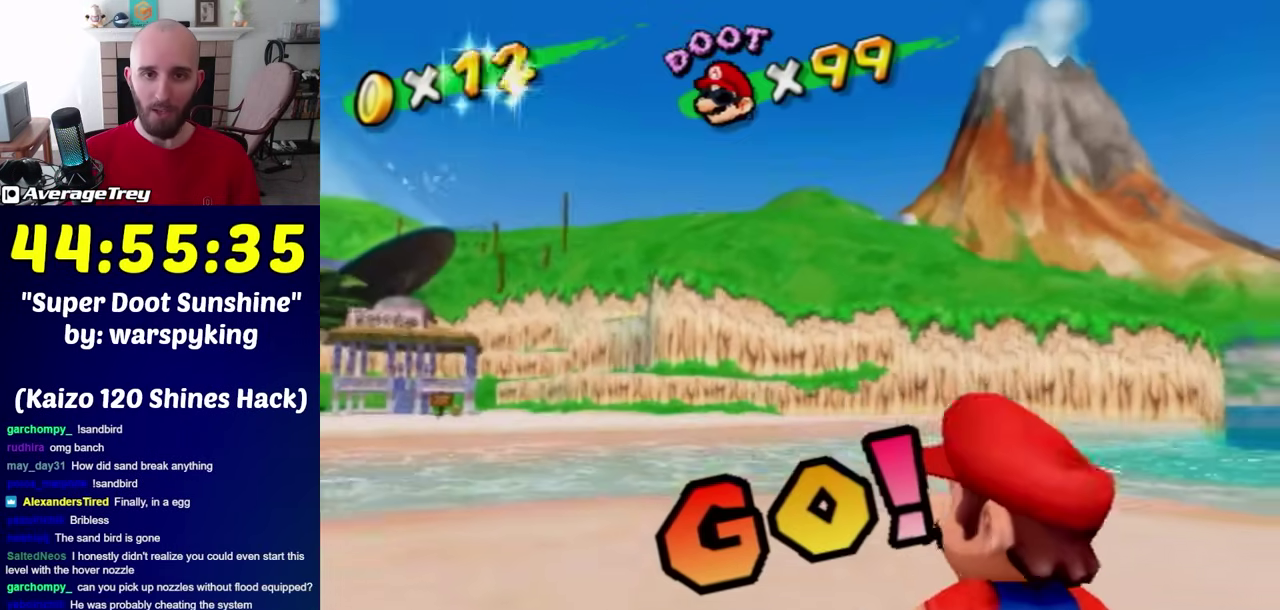
{"buttons": [], "left_stick": "center", "right_stick": "center", "events": [[117, "left_stick", "center"]]}
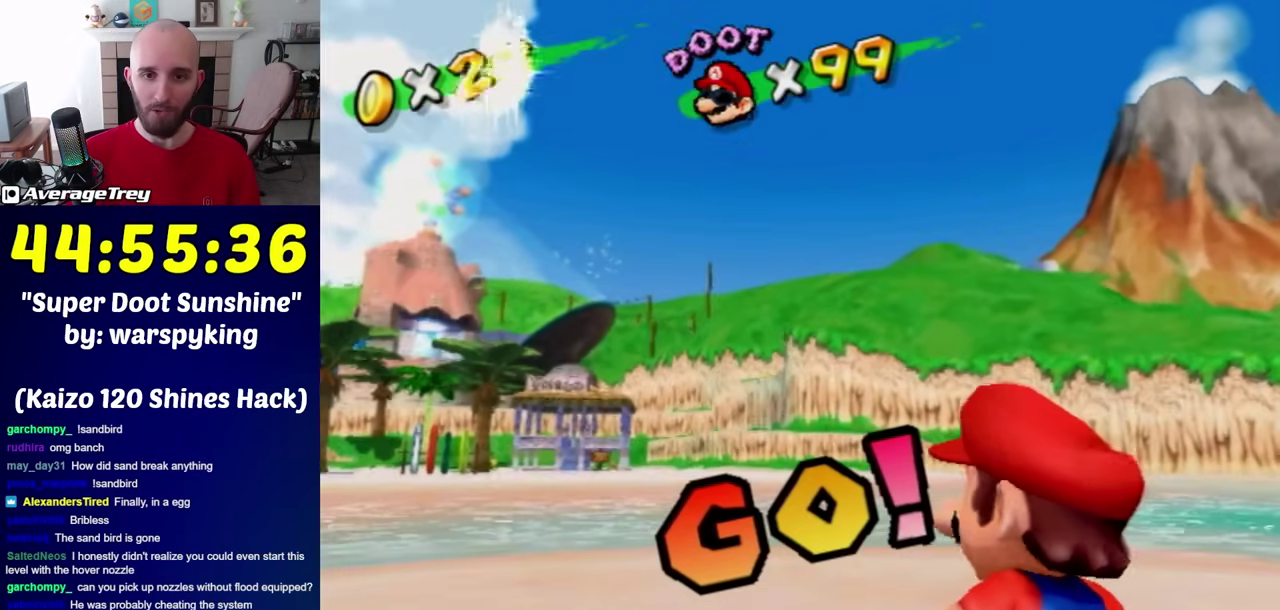
{"buttons": [], "left_stick": "up", "right_stick": "center", "events": [[17, "Y", "down"], [183, "Y", "up"], [300, "left_stick", "up"]]}
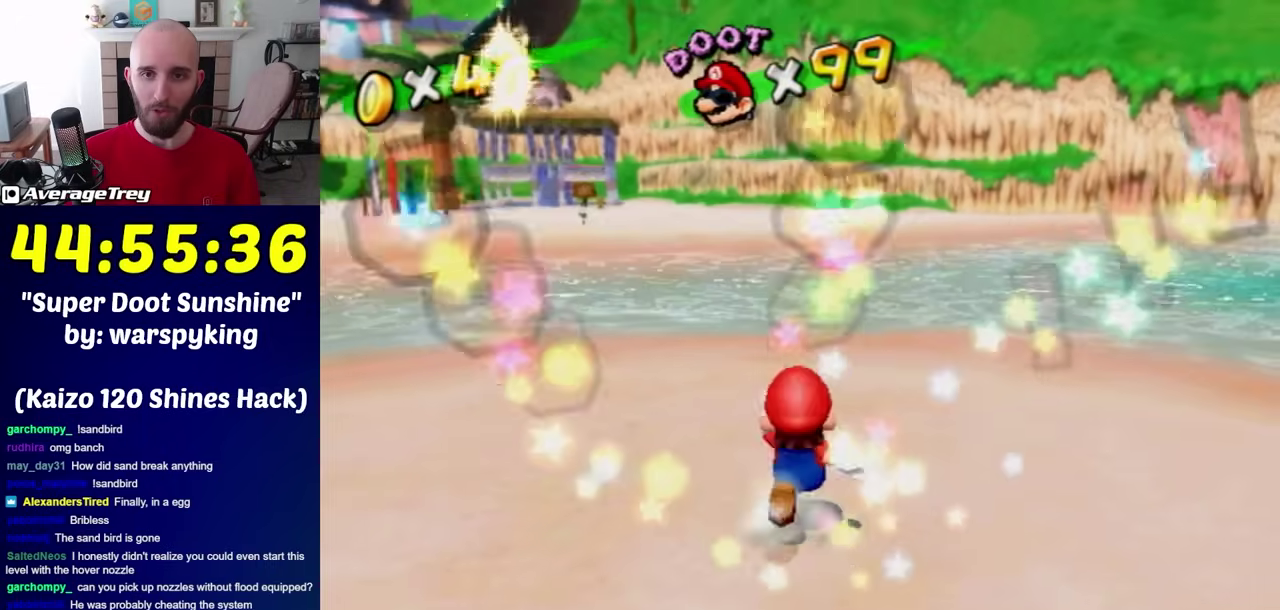
{"buttons": ["B"], "left_stick": "up", "right_stick": "center", "events": [[83, "A", "down"], [300, "A", "up"], [500, "B", "down"]]}
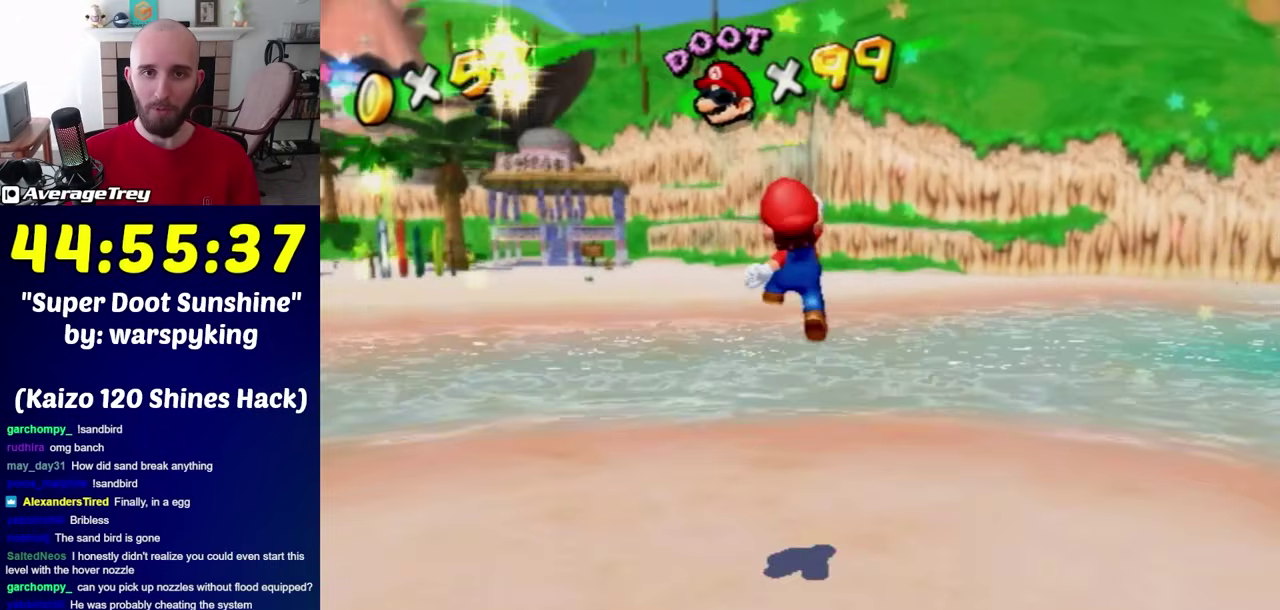
{"buttons": ["A"], "left_stick": "up", "right_stick": "center", "events": [[117, "B", "up"], [400, "A", "down"]]}
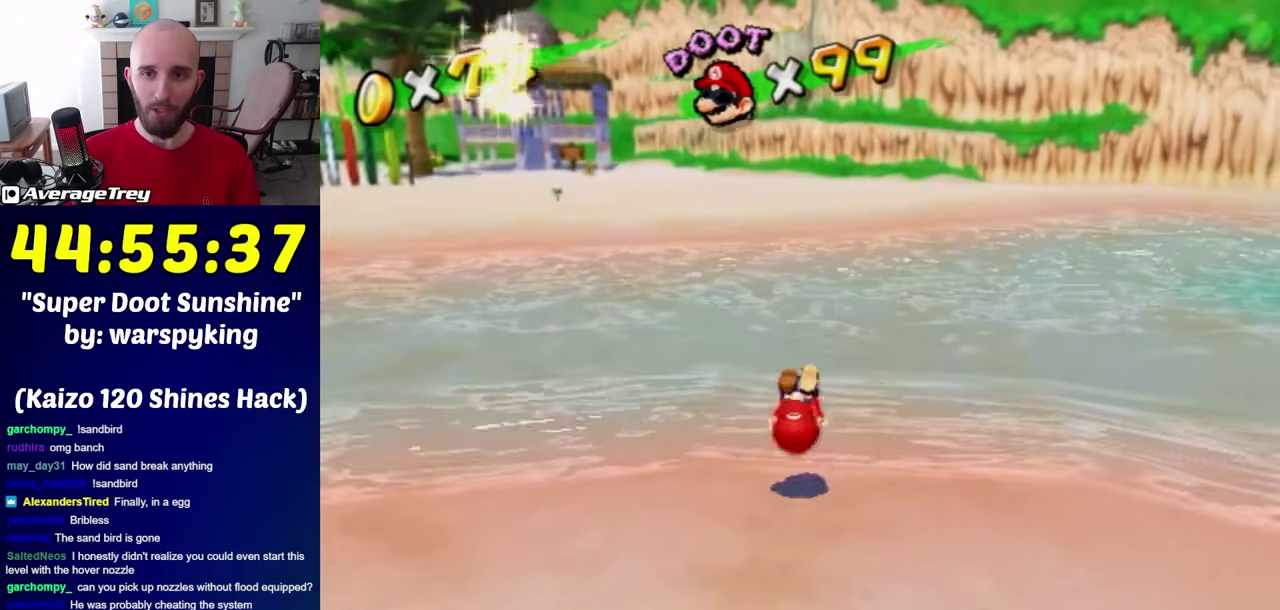
{"buttons": [], "left_stick": "right", "right_stick": "right", "events": [[17, "A", "up"], [183, "right_stick", "right"], [467, "left_stick", "right"]]}
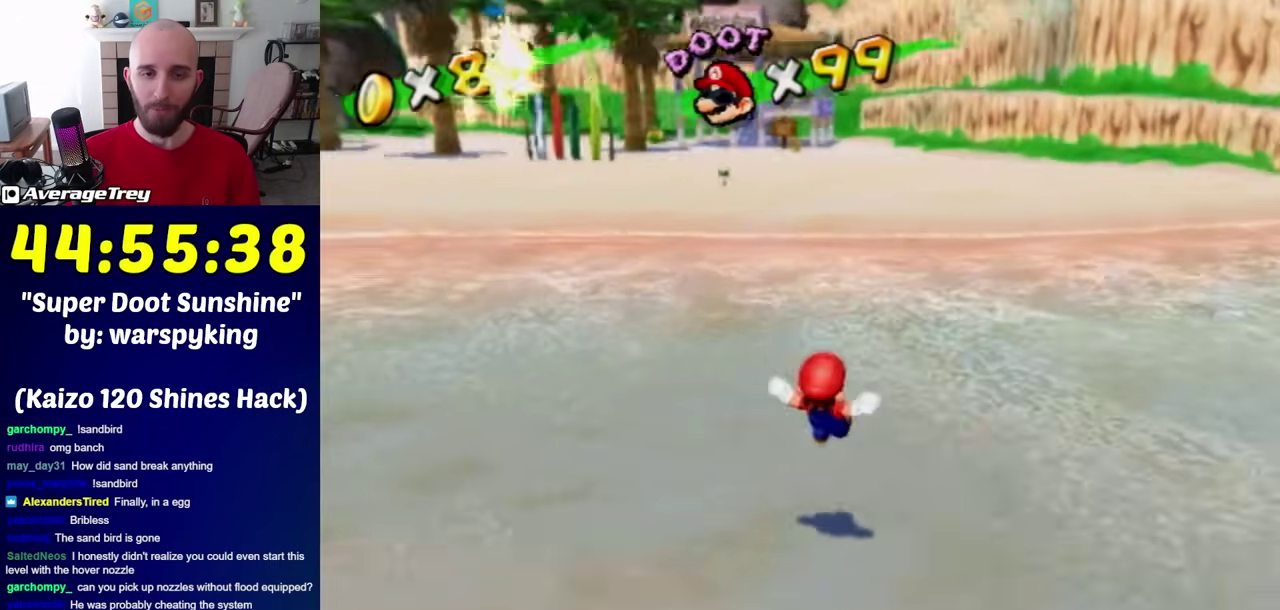
{"buttons": ["L1"], "left_stick": "left", "right_stick": "right", "events": [[33, "right_stick", "center"], [50, "left_stick", "up-left"], [183, "left_stick", "left"], [400, "right_stick", "right"], [500, "L1", "down"]]}
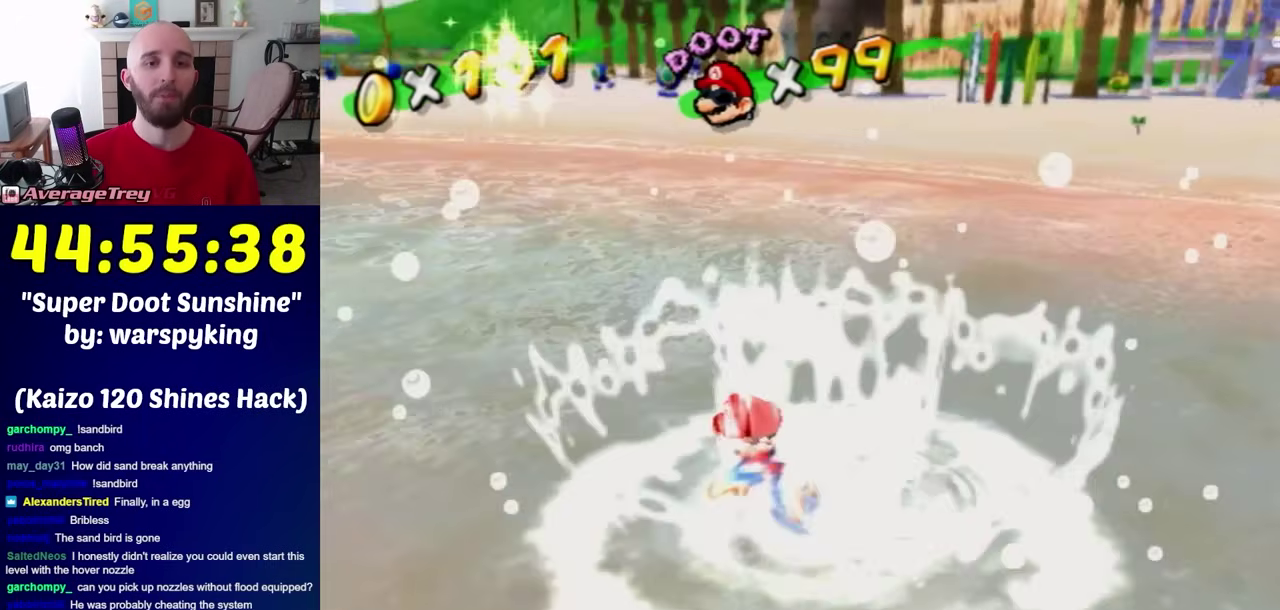
{"buttons": [], "left_stick": "up-left", "right_stick": "center", "events": [[50, "left_stick", "up-left"], [83, "right_stick", "center"], [150, "L1", "up"], [183, "left_stick", "up"], [333, "left_stick", "up-left"]]}
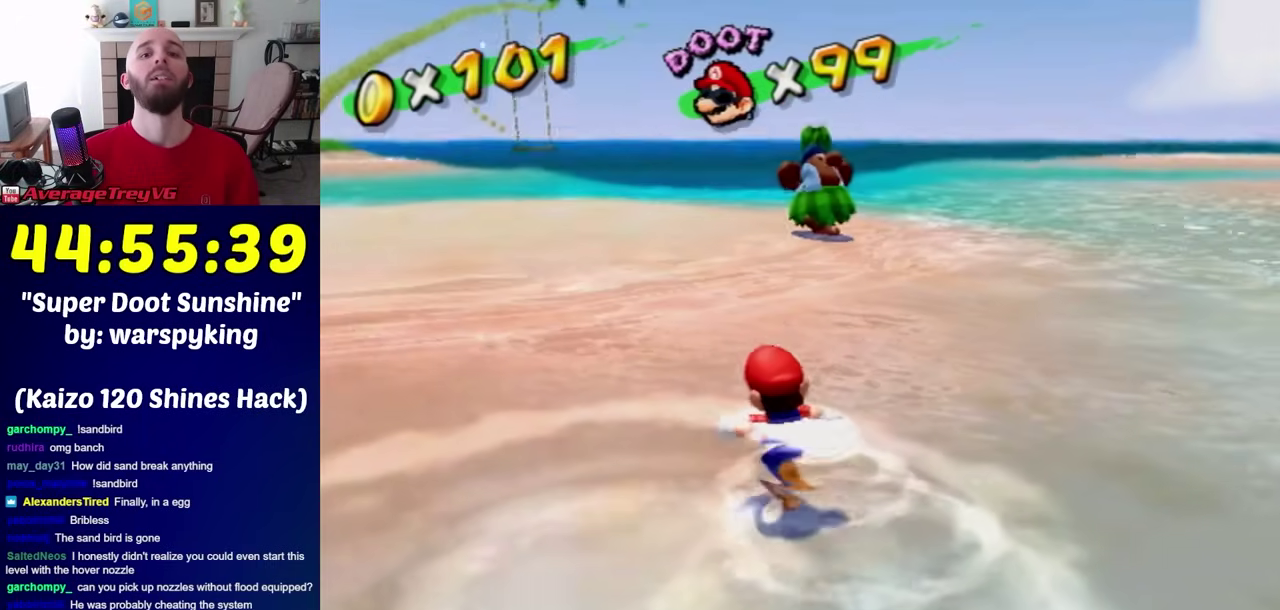
{"buttons": [], "left_stick": "up-left", "right_stick": "center", "events": [[50, "A", "down"], [183, "A", "up"], [217, "B", "down"], [333, "B", "up"]]}
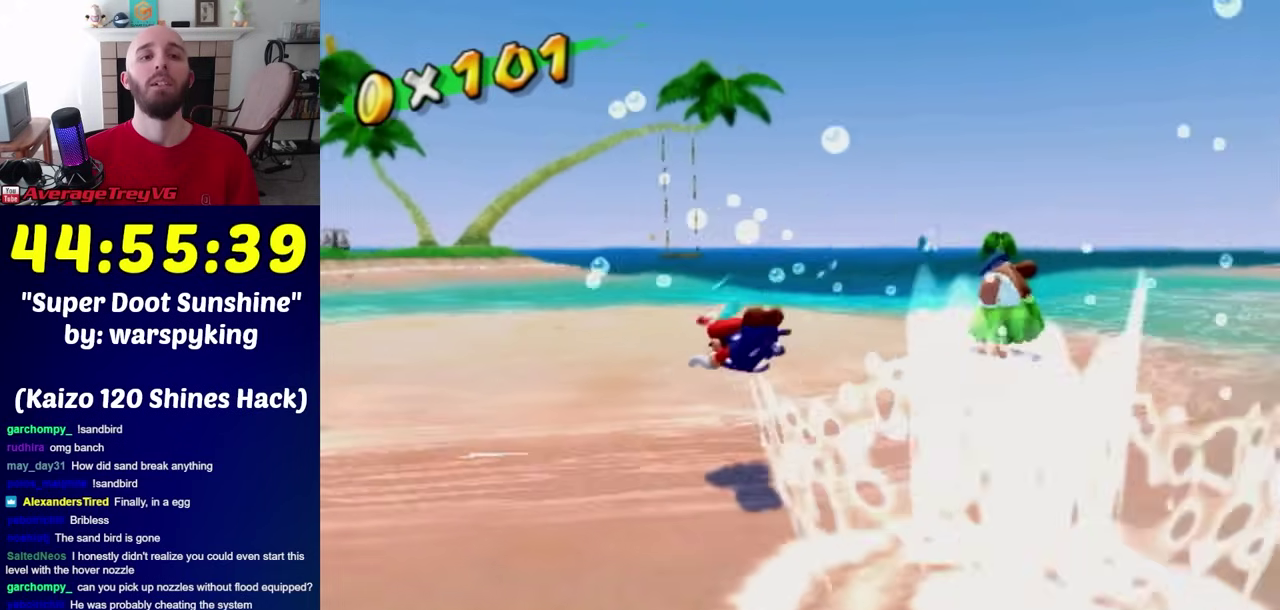
{"buttons": [], "left_stick": "up-left", "right_stick": "center", "events": [[50, "right_stick", "right"], [183, "right_stick", "center"], [250, "A", "down"], [433, "A", "up"]]}
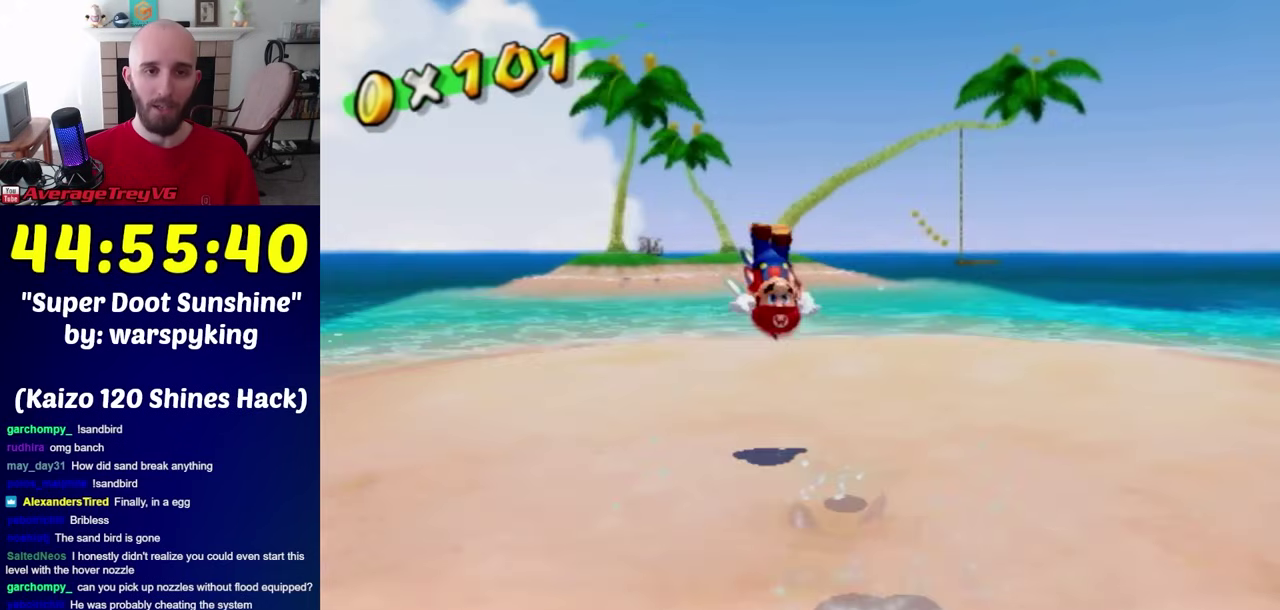
{"buttons": [], "left_stick": "up", "right_stick": "center", "events": [[83, "left_stick", "up"], [250, "right_stick", "right"], [433, "right_stick", "center"]]}
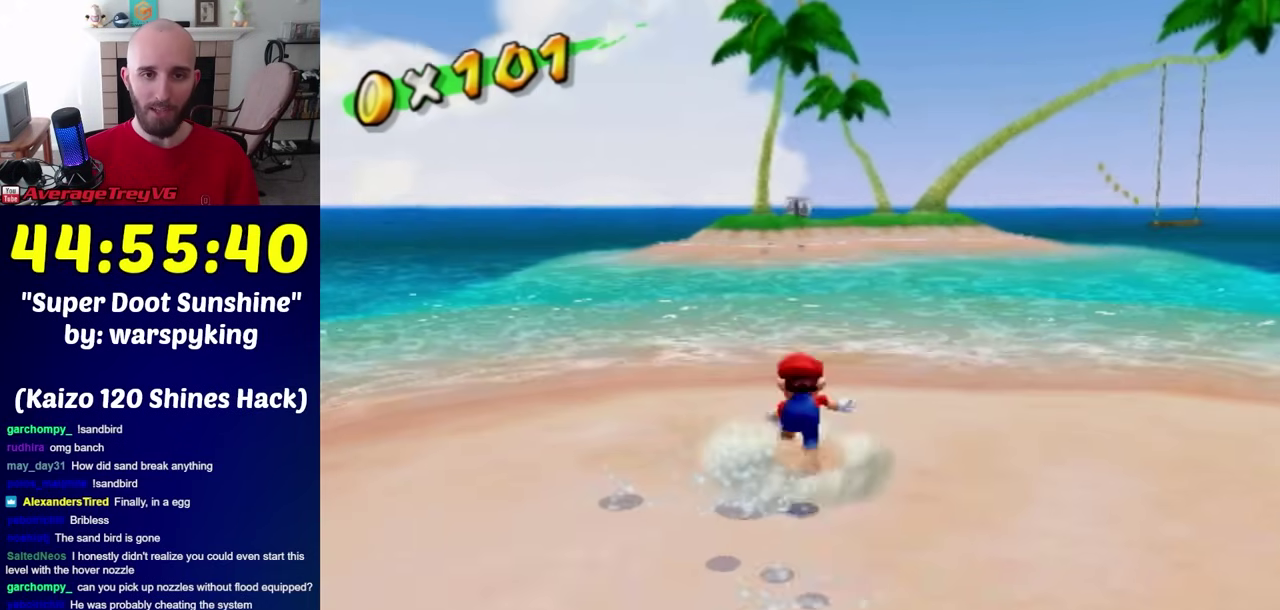
{"buttons": [], "left_stick": "up", "right_stick": "center", "events": []}
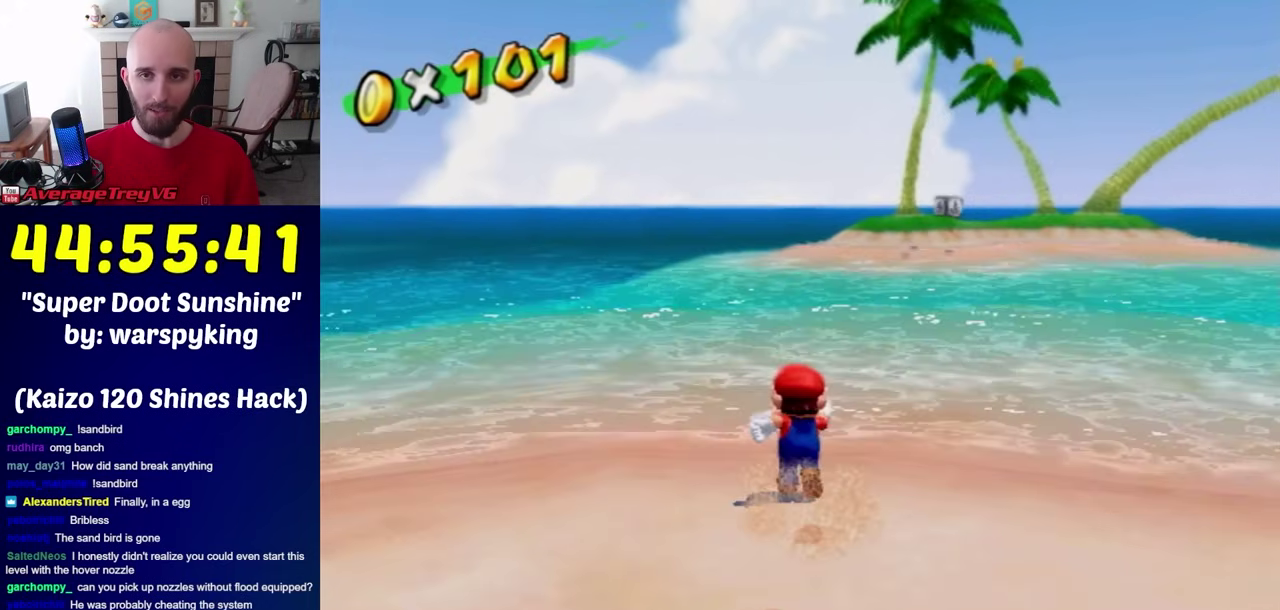
{"buttons": ["A"], "left_stick": "up", "right_stick": "center", "events": [[50, "left_stick", "center"], [183, "Y", "down"], [300, "Y", "up"], [467, "A", "down"], [467, "left_stick", "up"]]}
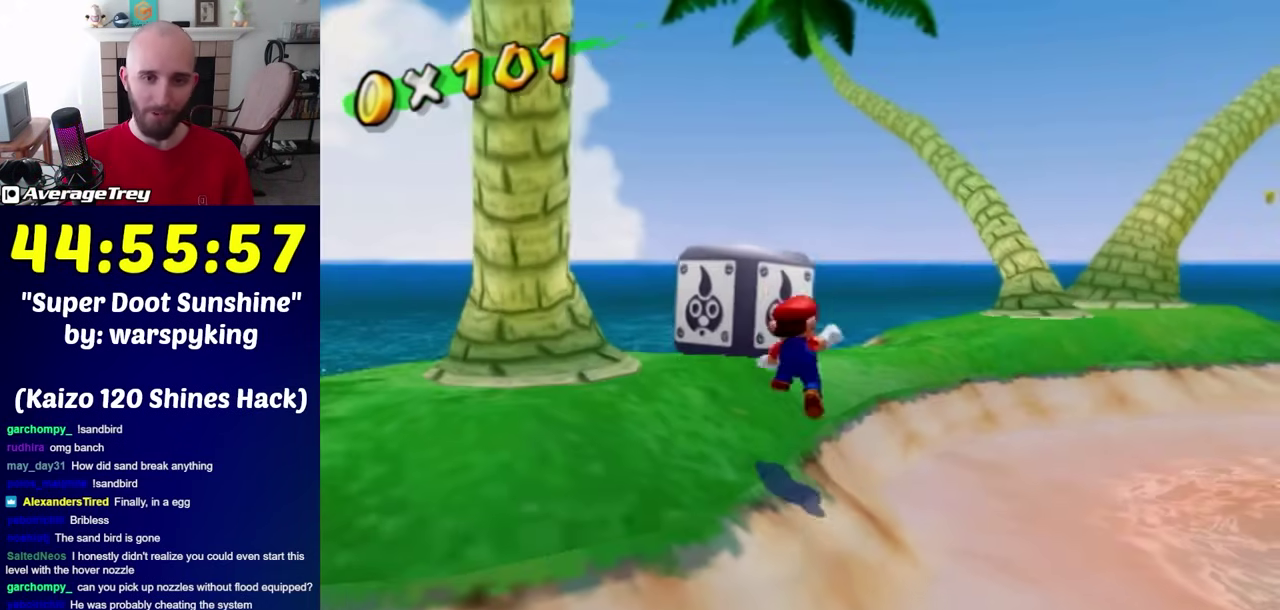
{"buttons": [], "left_stick": "down", "right_stick": "left", "events": [[167, "left_stick", "center"], [200, "A", "up"], [267, "left_stick", "down"], [333, "right_stick", "left"]]}
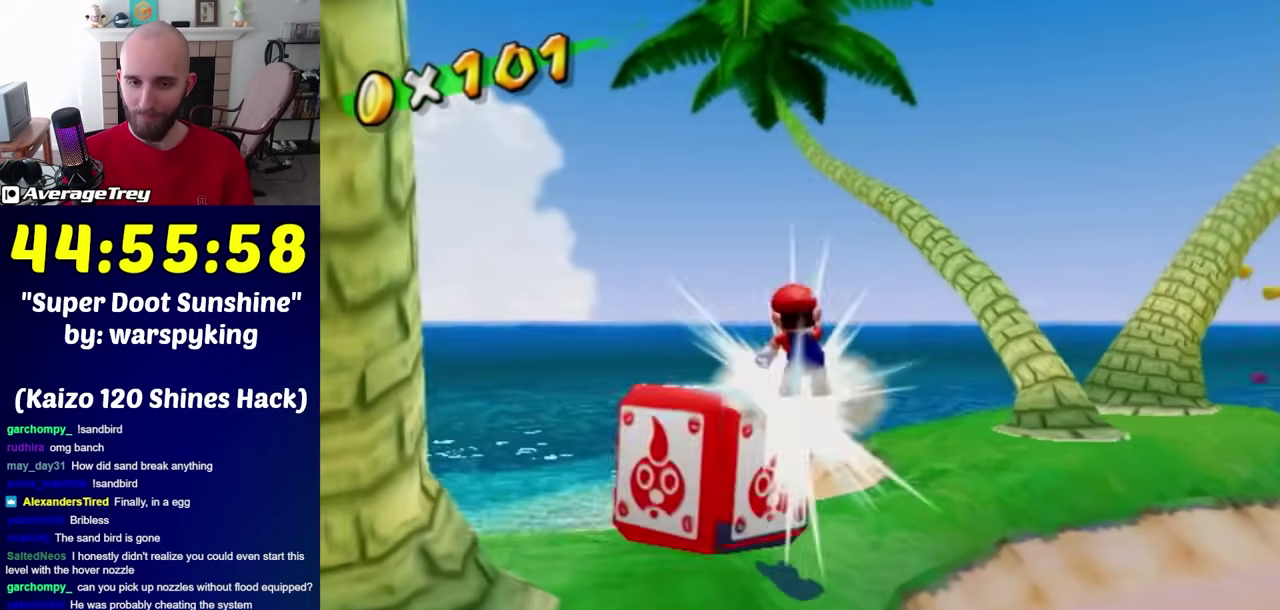
{"buttons": [], "left_stick": "center", "right_stick": "center", "events": [[100, "left_stick", "down-right"], [350, "left_stick", "right"], [417, "left_stick", "center"], [483, "right_stick", "center"]]}
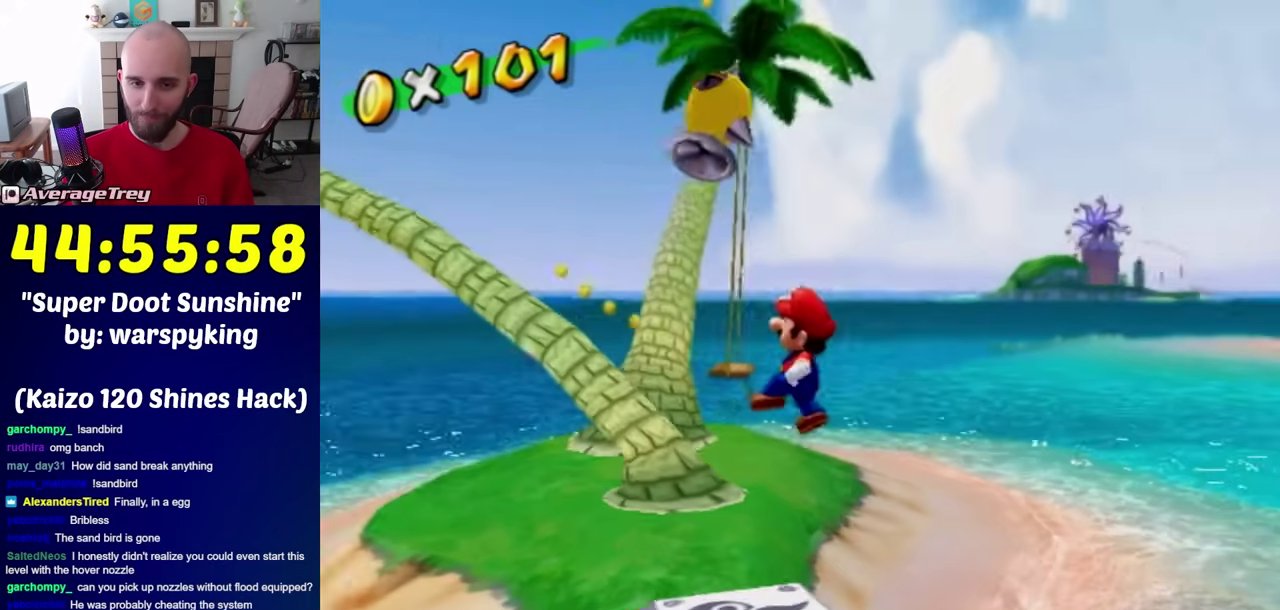
{"buttons": [], "left_stick": "center", "right_stick": "center", "events": []}
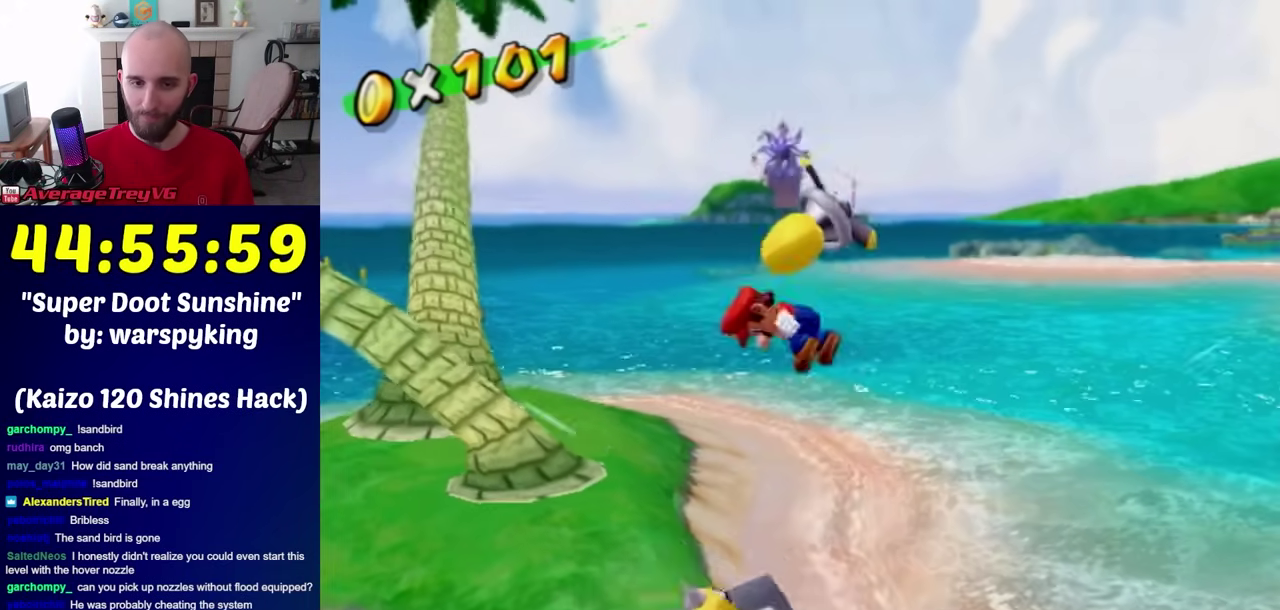
{"buttons": [], "left_stick": "up-left", "right_stick": "left", "events": [[267, "left_stick", "up-left"], [300, "right_stick", "left"]]}
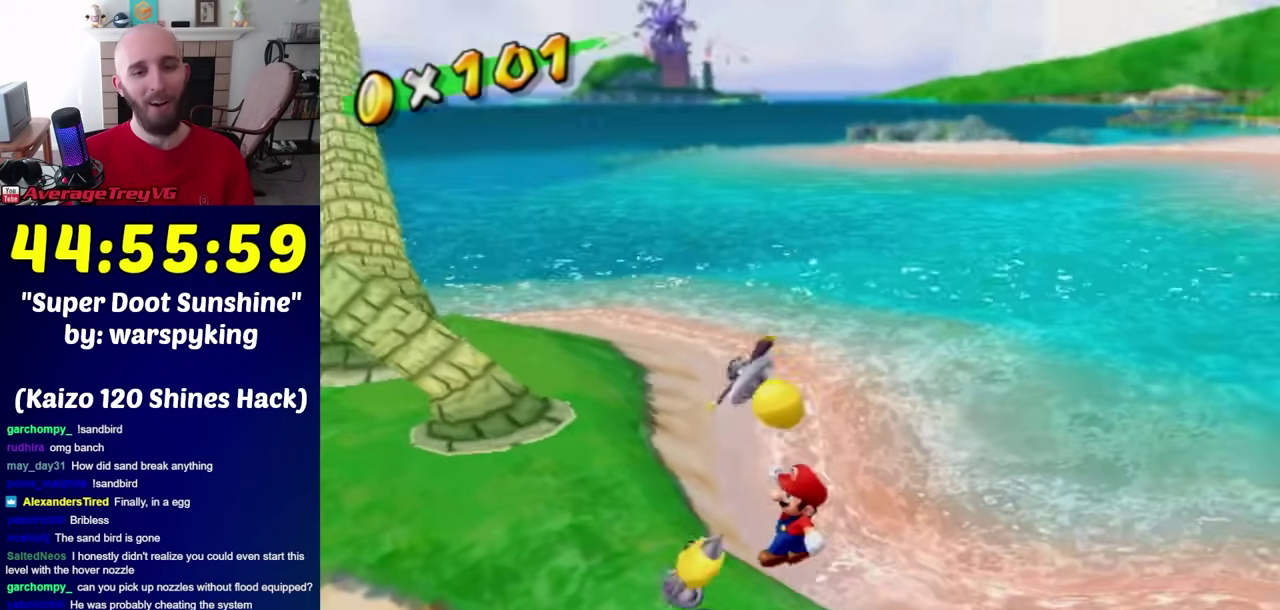
{"buttons": [], "left_stick": "left", "right_stick": "left", "events": [[50, "right_stick", "center"], [100, "left_stick", "center"], [350, "right_stick", "left"], [383, "left_stick", "left"]]}
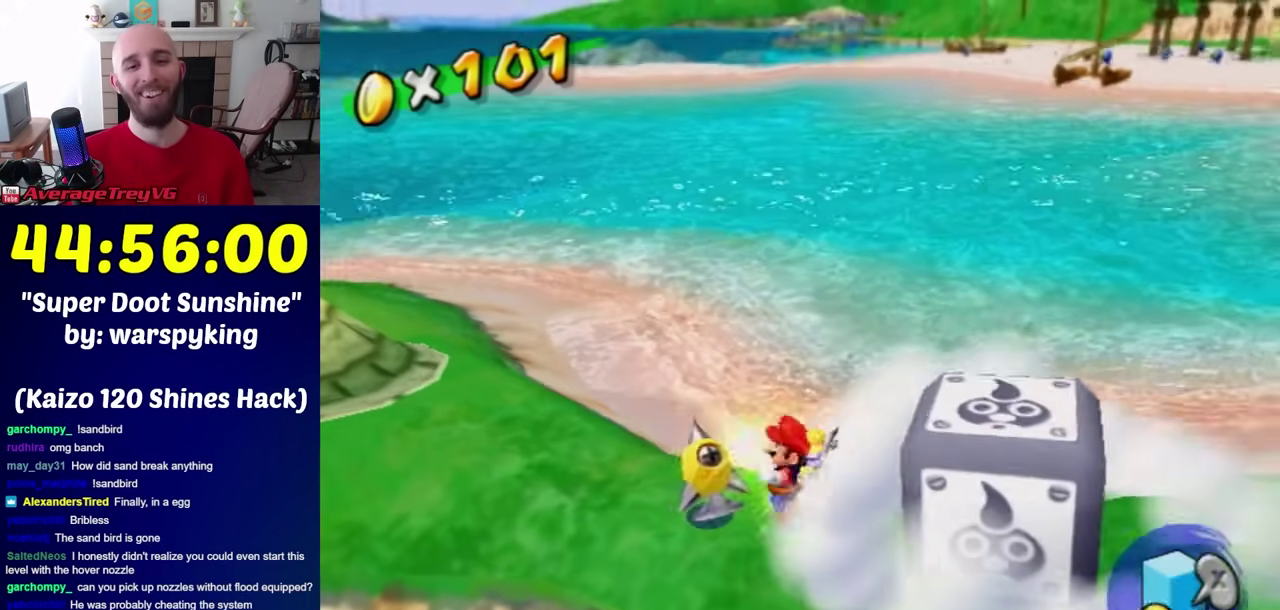
{"buttons": [], "left_stick": "center", "right_stick": "center", "events": [[133, "left_stick", "center"], [133, "right_stick", "center"]]}
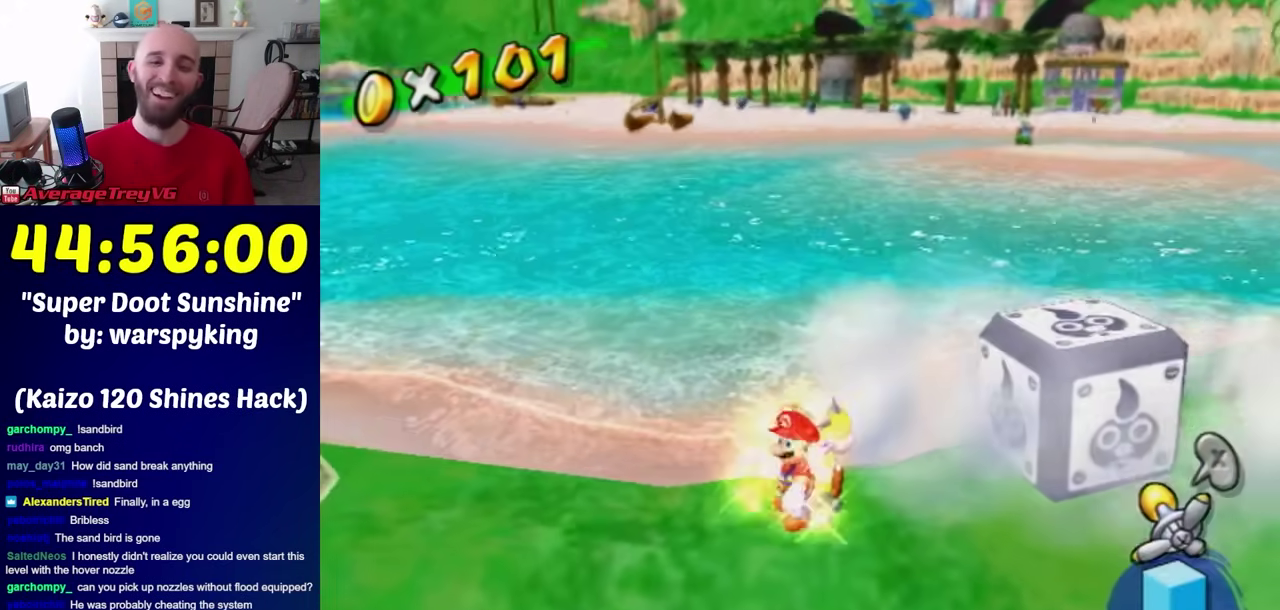
{"buttons": [], "left_stick": "center", "right_stick": "center", "events": []}
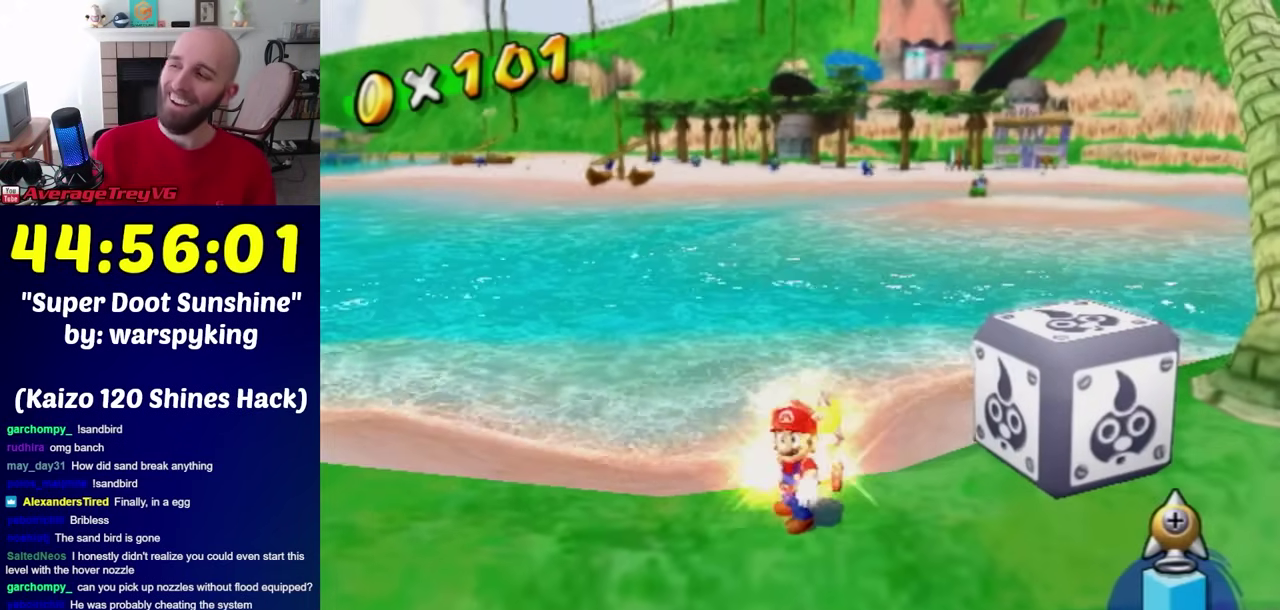
{"buttons": [], "left_stick": "center", "right_stick": "center", "events": []}
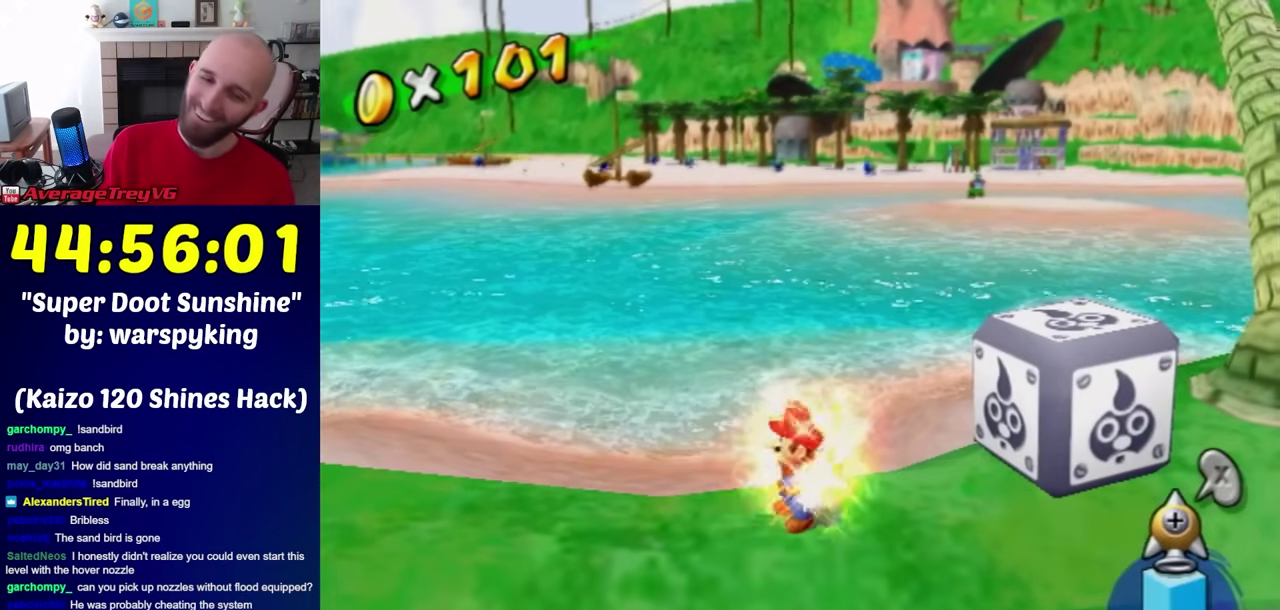
{"buttons": [], "left_stick": "center", "right_stick": "up-right", "events": [[350, "left_stick", "up"], [417, "left_stick", "center"], [417, "right_stick", "up-right"]]}
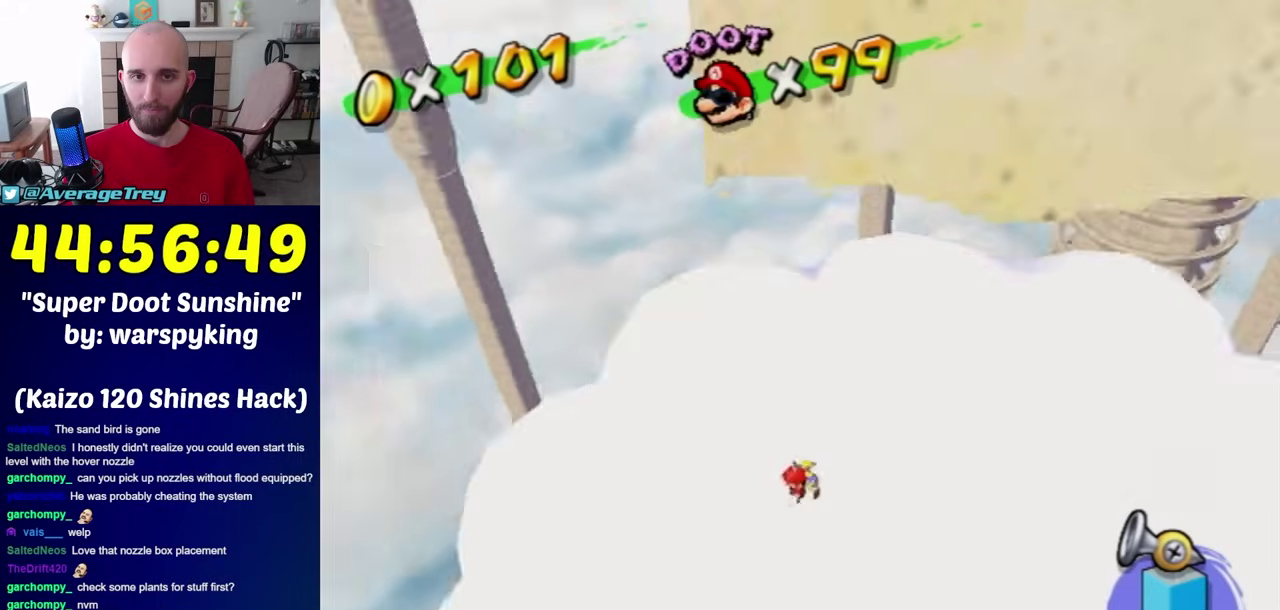
{"buttons": [], "left_stick": "down-right", "right_stick": "left"}
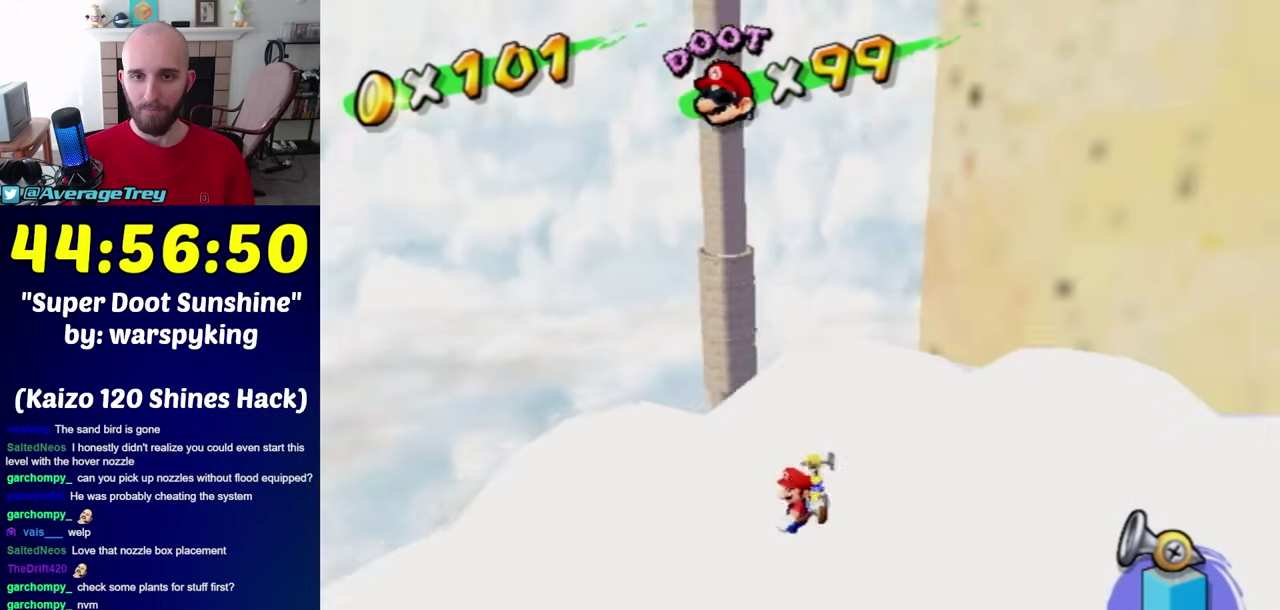
{"buttons": [], "left_stick": "up-right", "right_stick": "down-left"}
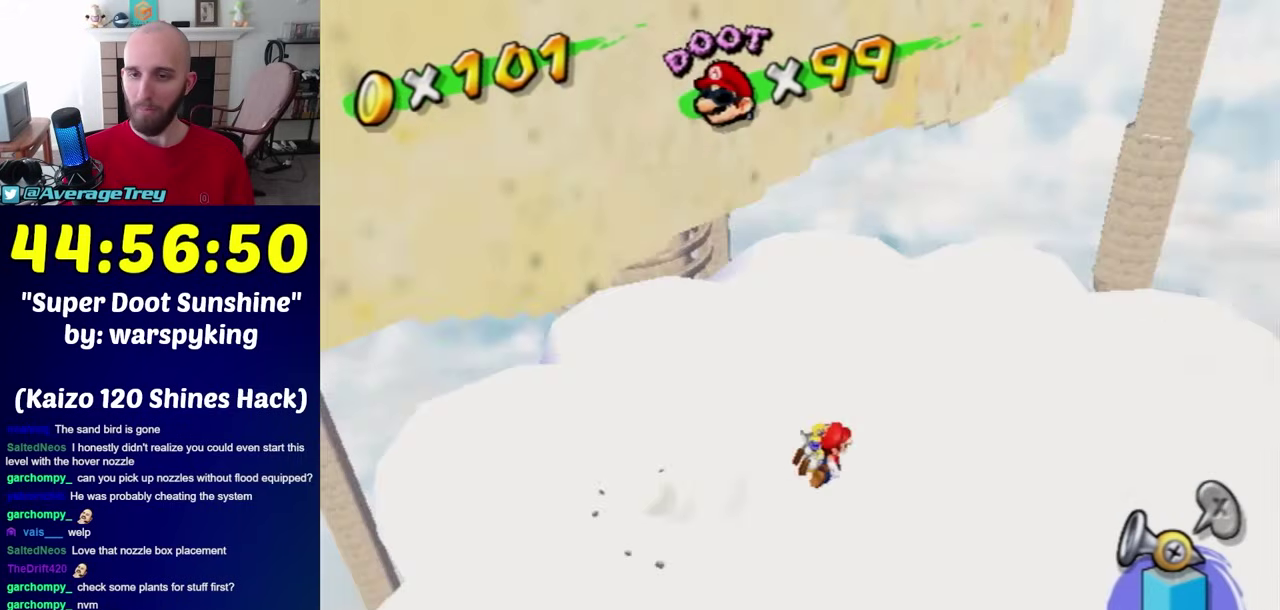
{"buttons": ["R1"], "left_stick": "center", "right_stick": "up", "events": [[33, "R1", "down"], [67, "left_stick", "center"], [67, "right_stick", "center"], [283, "left_stick", "up-right"], [417, "right_stick", "up"], [500, "left_stick", "center"]]}
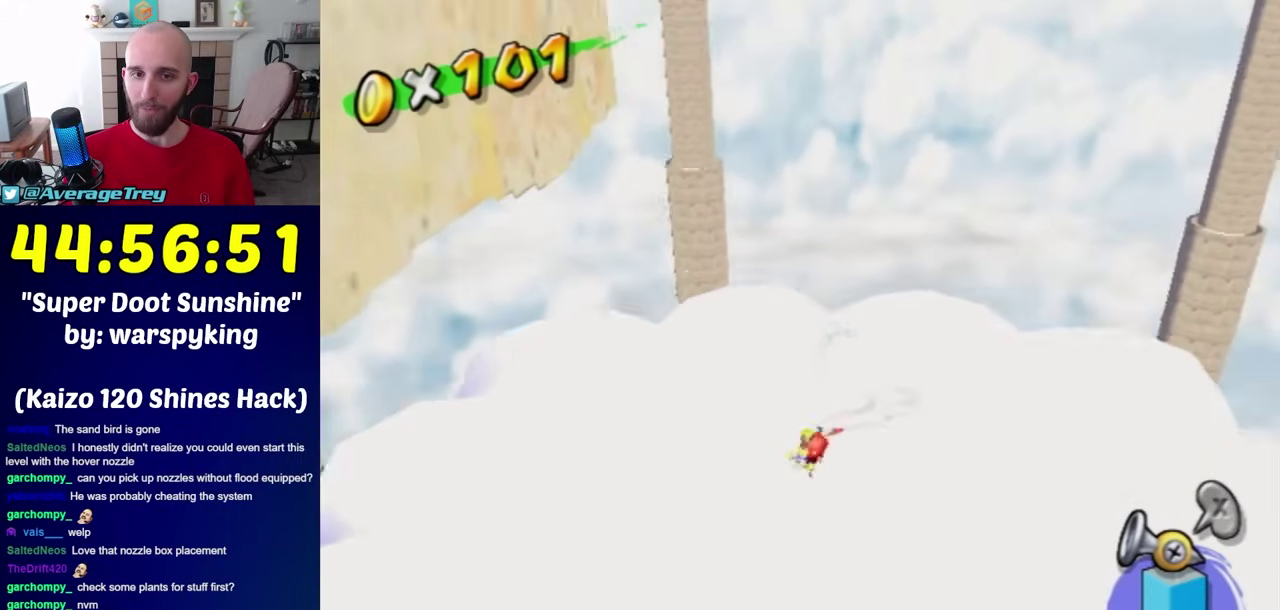
{"buttons": ["R1"], "left_stick": "center", "right_stick": "up-right", "events": [[433, "right_stick", "up-right"]]}
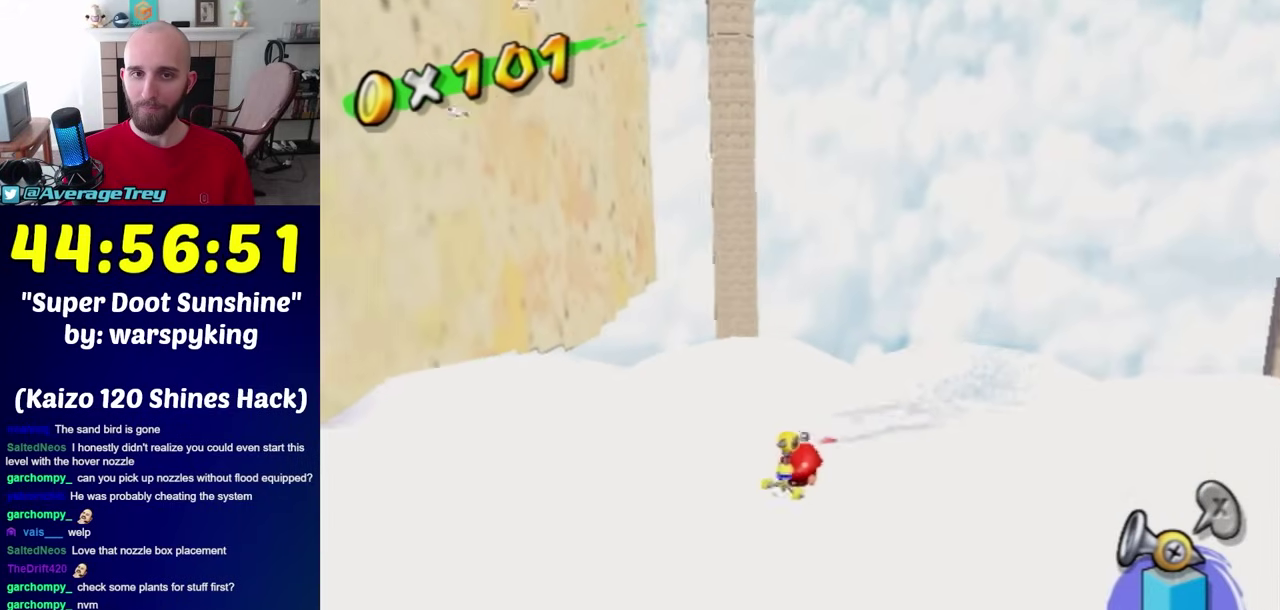
{"buttons": ["R1"], "left_stick": "up", "right_stick": "center", "events": [[33, "left_stick", "up-right"], [33, "right_stick", "center"], [100, "R1", "up"], [217, "left_stick", "center"], [383, "R1", "down"], [417, "left_stick", "up"]]}